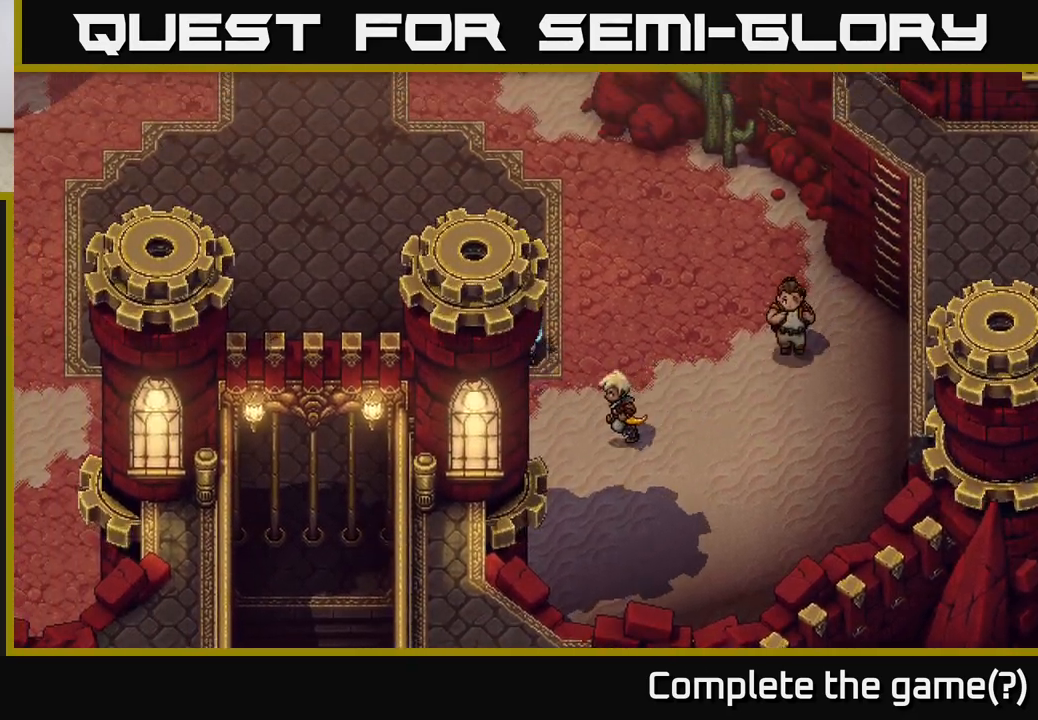
Gameplay with a controller (Xbox layout); each line is a JSON object with the inputs held at the frame after it. "events" lists button and stick changes between this image and that frame as [ms after this image, input, new state], when the widget could be followed in between.
{"buttons": [], "left_stick": "up", "right_stick": "center", "events": []}
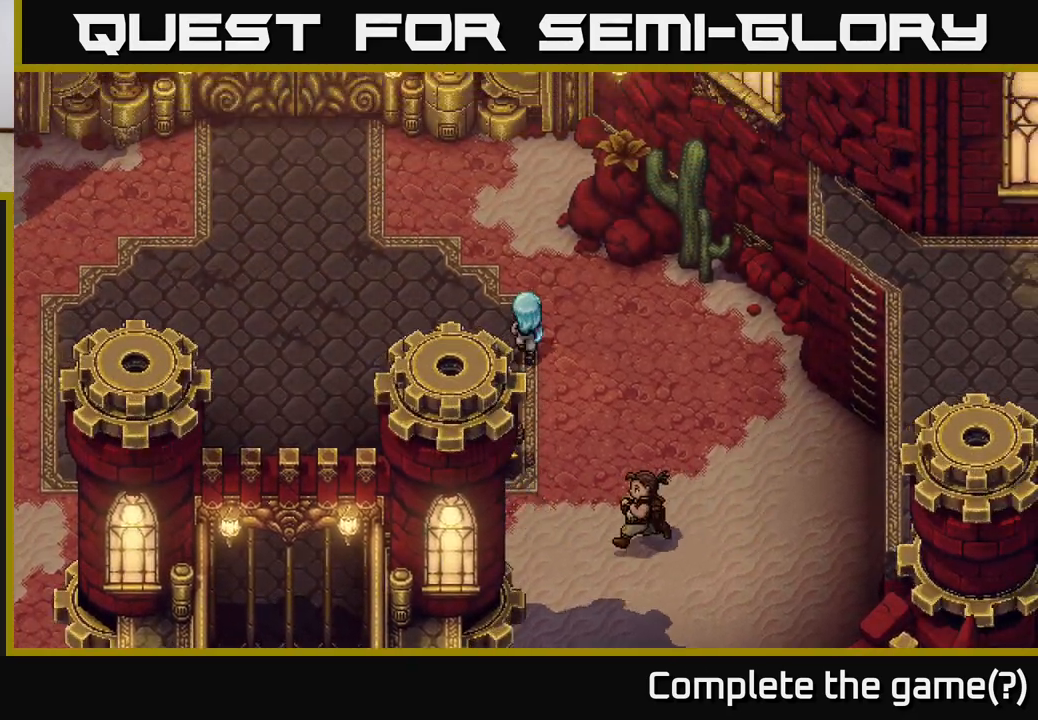
{"buttons": [], "left_stick": "left", "right_stick": "center", "events": [[83, "left_stick", "up-left"], [483, "left_stick", "left"]]}
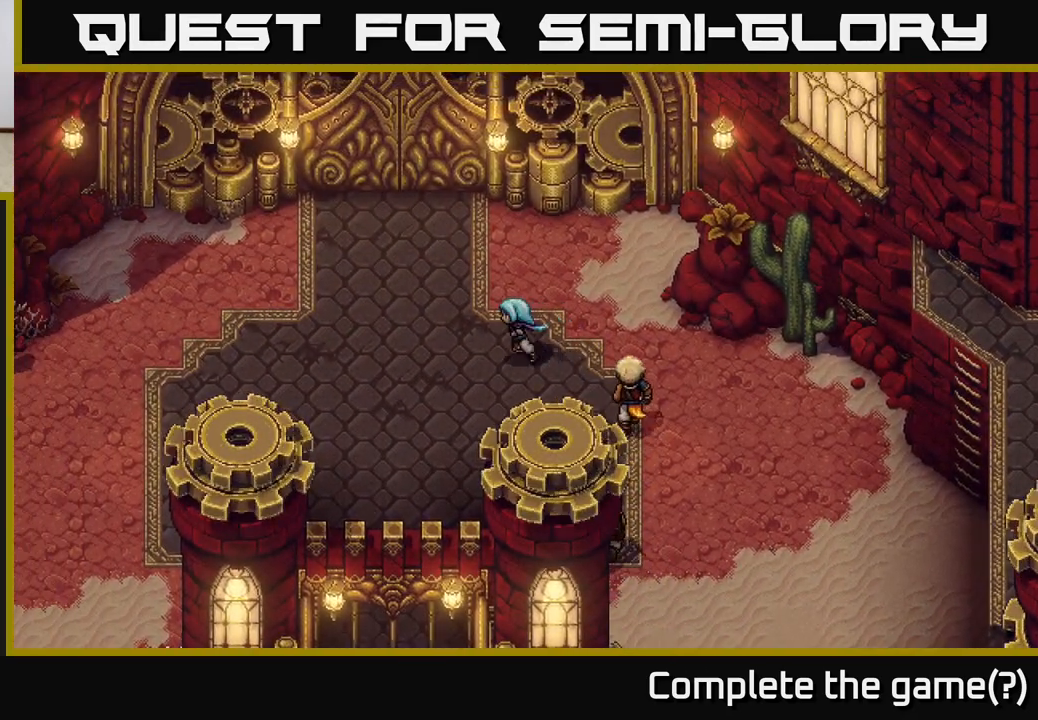
{"buttons": [], "left_stick": "left", "right_stick": "center", "events": []}
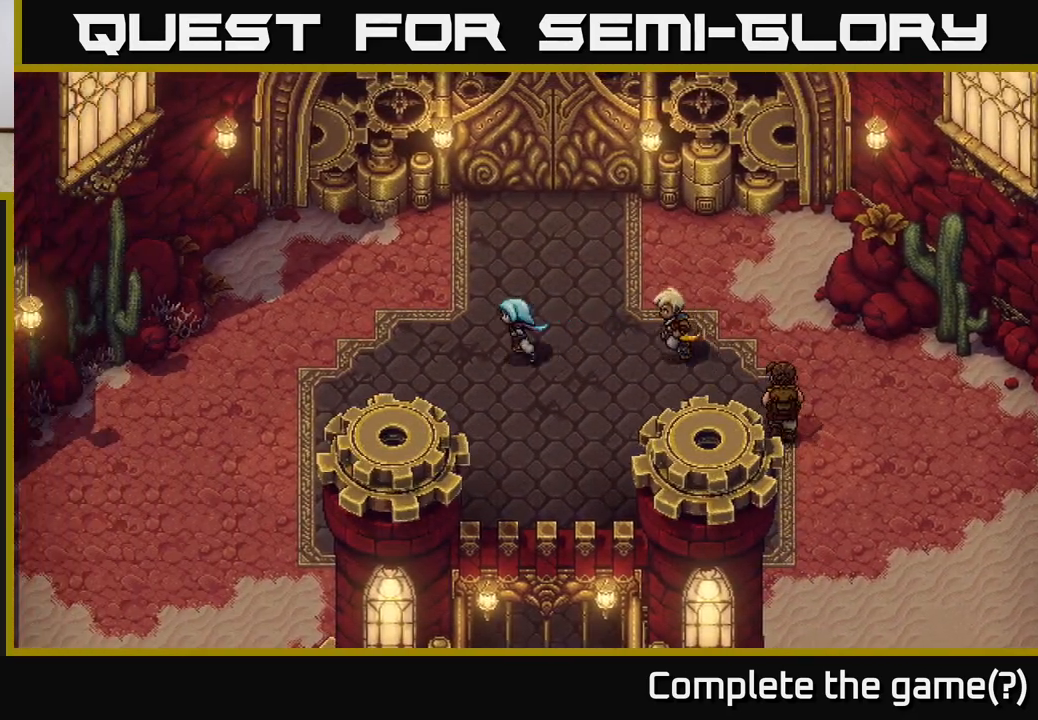
{"buttons": [], "left_stick": "left", "right_stick": "center", "events": []}
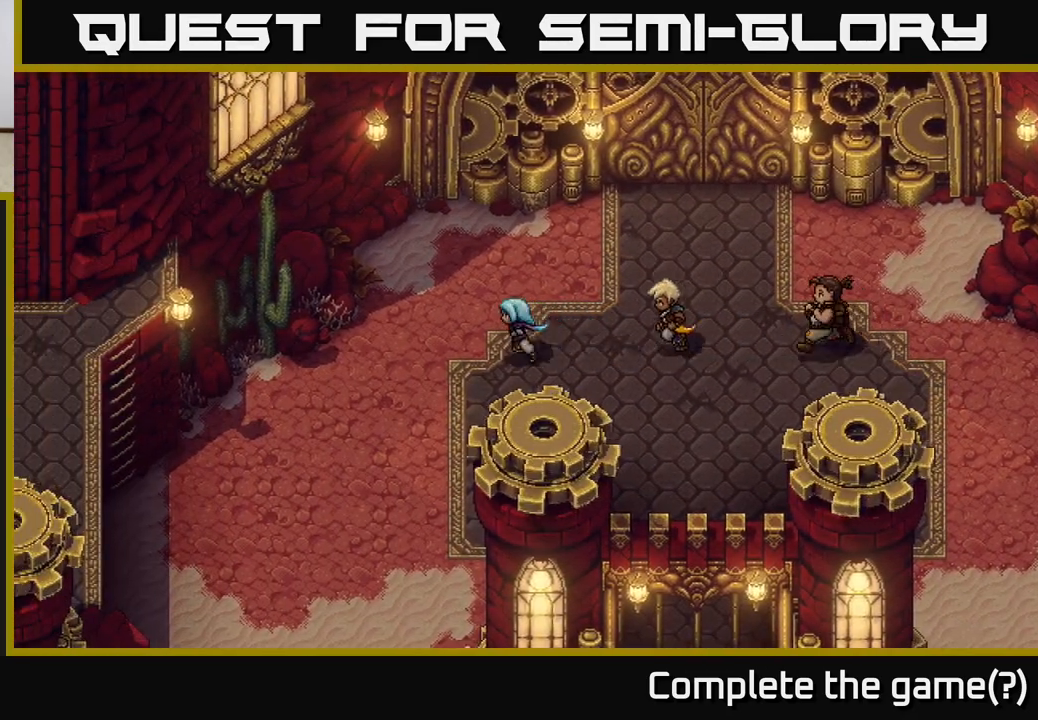
{"buttons": [], "left_stick": "down-left", "right_stick": "center", "events": [[100, "left_stick", "down-left"]]}
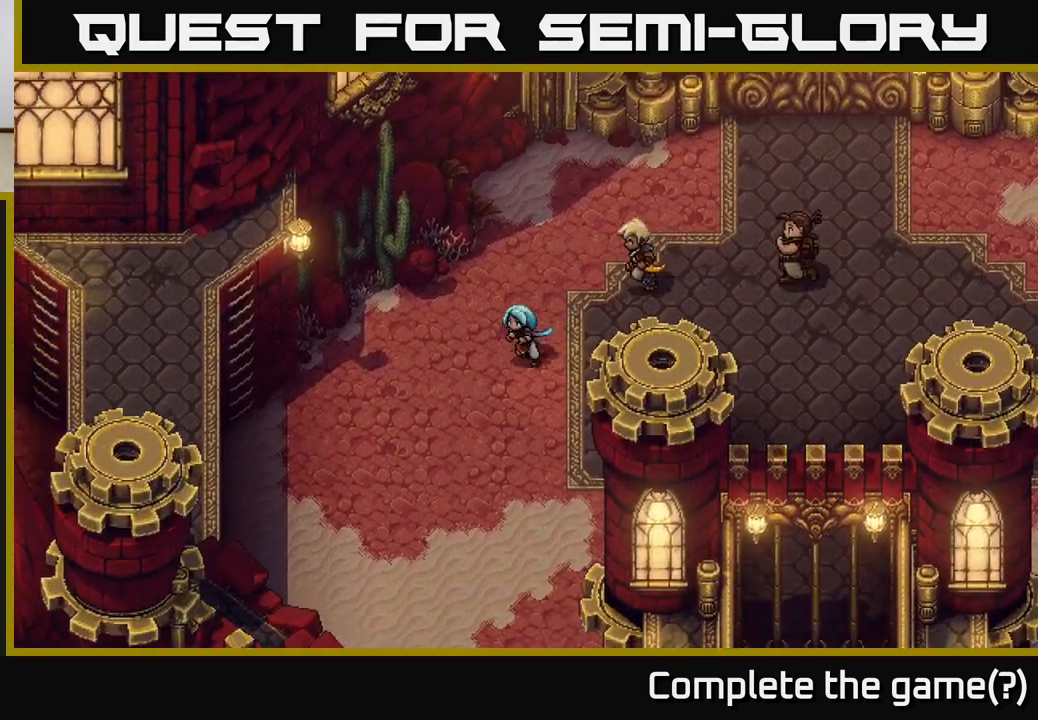
{"buttons": [], "left_stick": "center", "right_stick": "center", "events": [[50, "left_stick", "down"], [333, "left_stick", "center"]]}
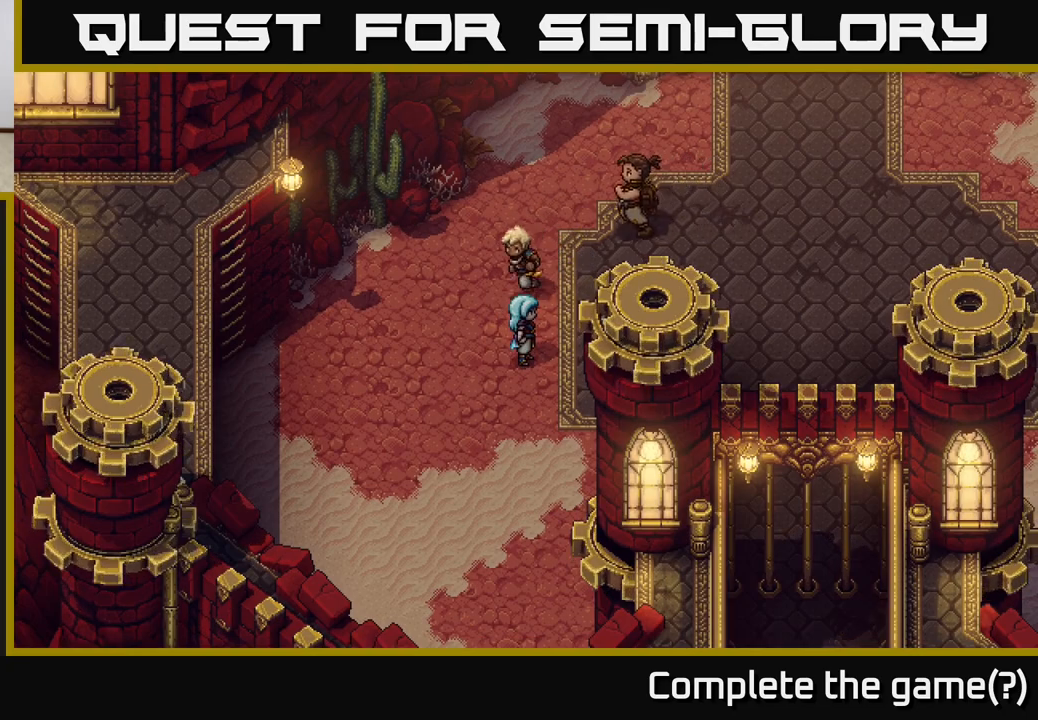
{"buttons": [], "left_stick": "up-right", "right_stick": "center", "events": [[83, "left_stick", "up-right"]]}
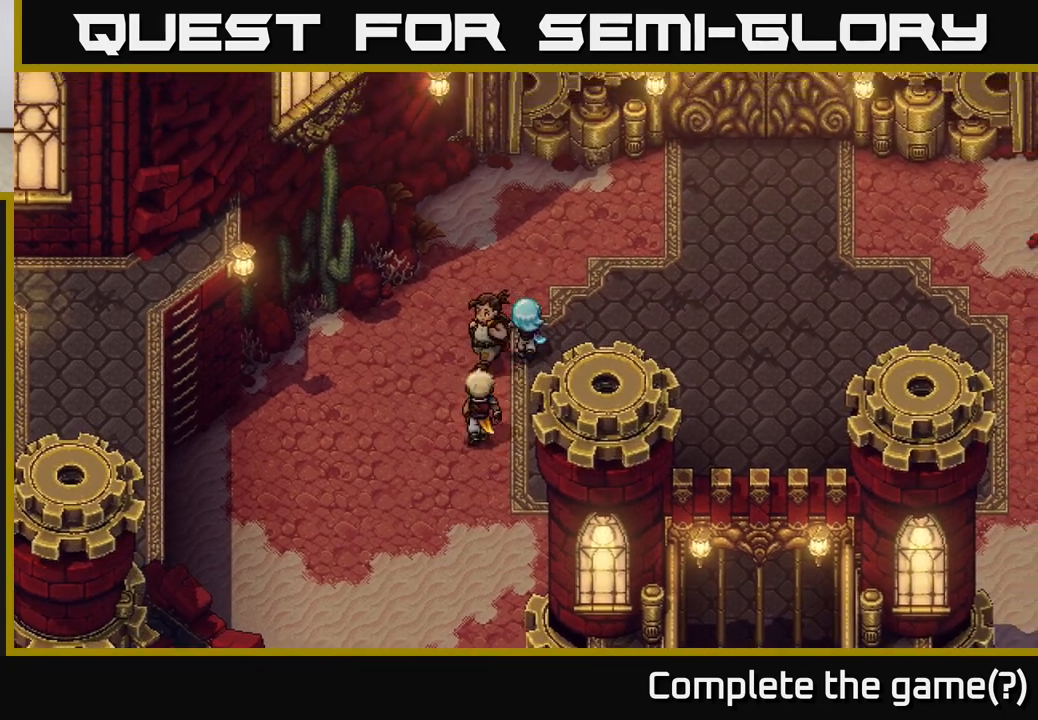
{"buttons": [], "left_stick": "up-right", "right_stick": "center", "events": []}
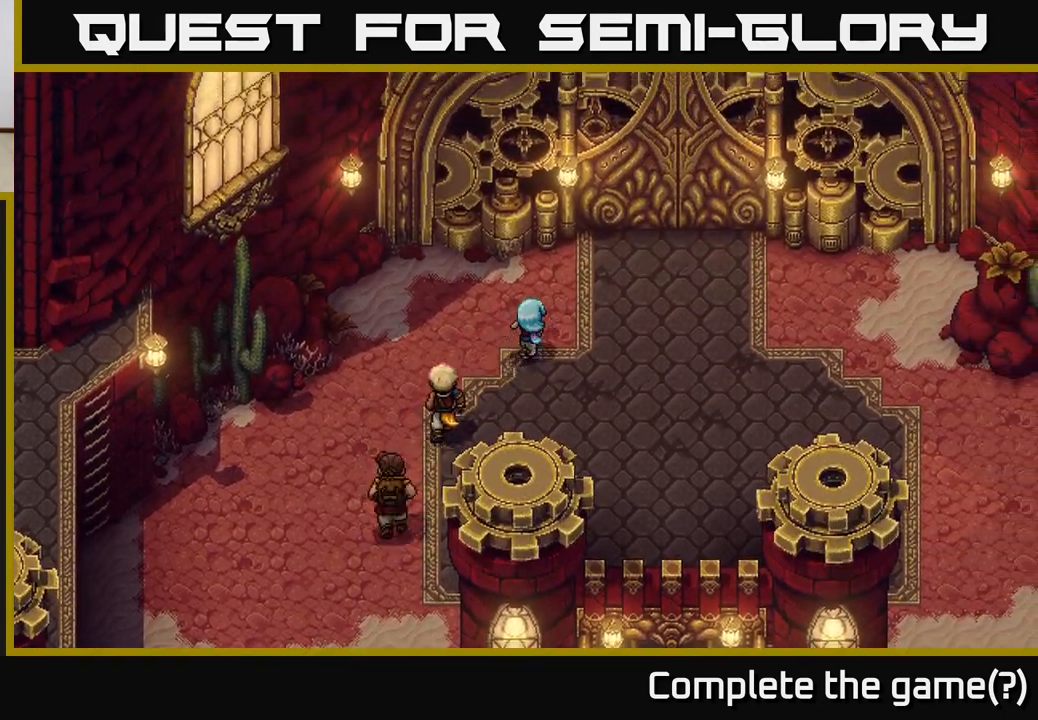
{"buttons": [], "left_stick": "up-right", "right_stick": "center", "events": []}
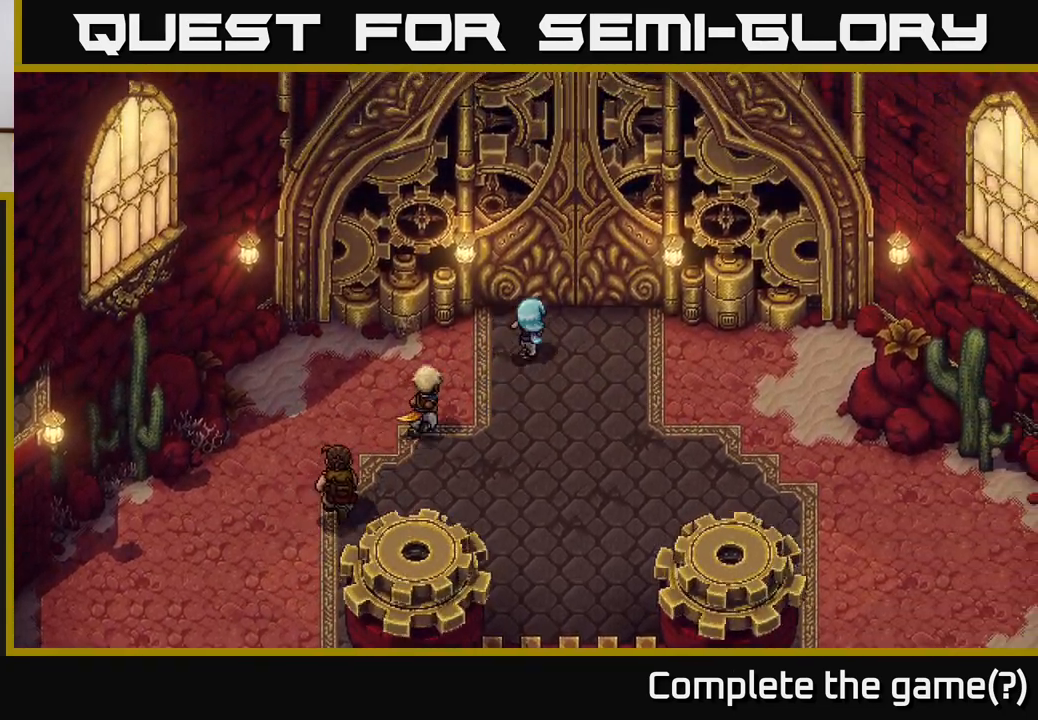
{"buttons": [], "left_stick": "center", "right_stick": "center", "events": [[200, "A", "down"], [200, "left_stick", "up"], [283, "A", "up"], [317, "left_stick", "center"], [350, "A", "down"], [467, "A", "up"]]}
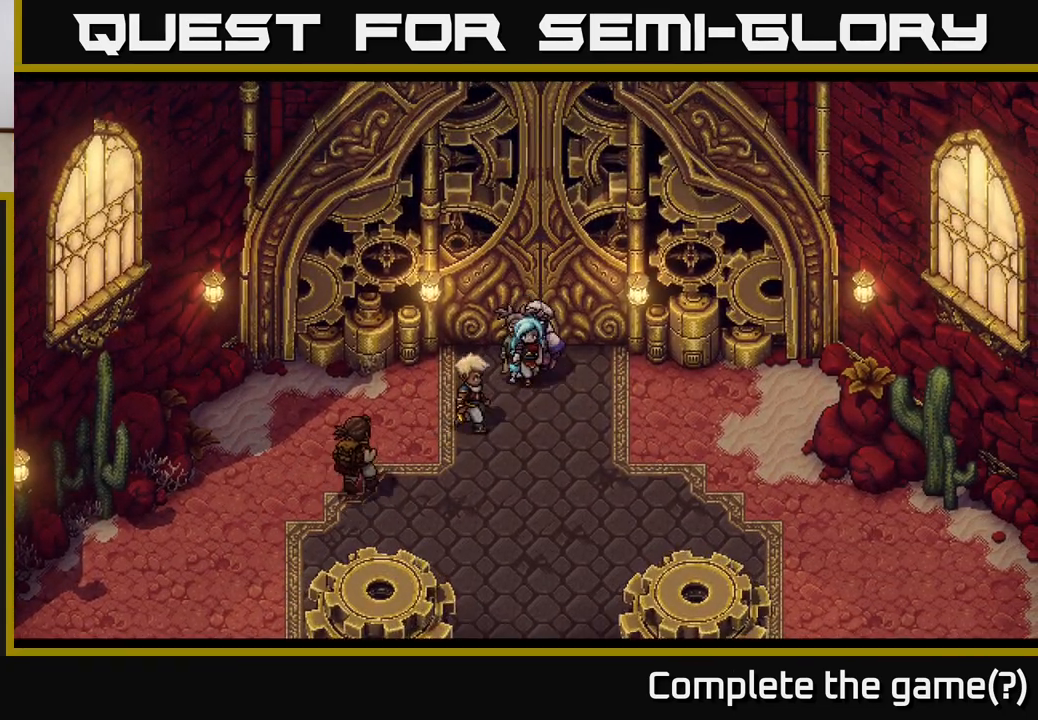
{"buttons": [], "left_stick": "center", "right_stick": "center", "events": []}
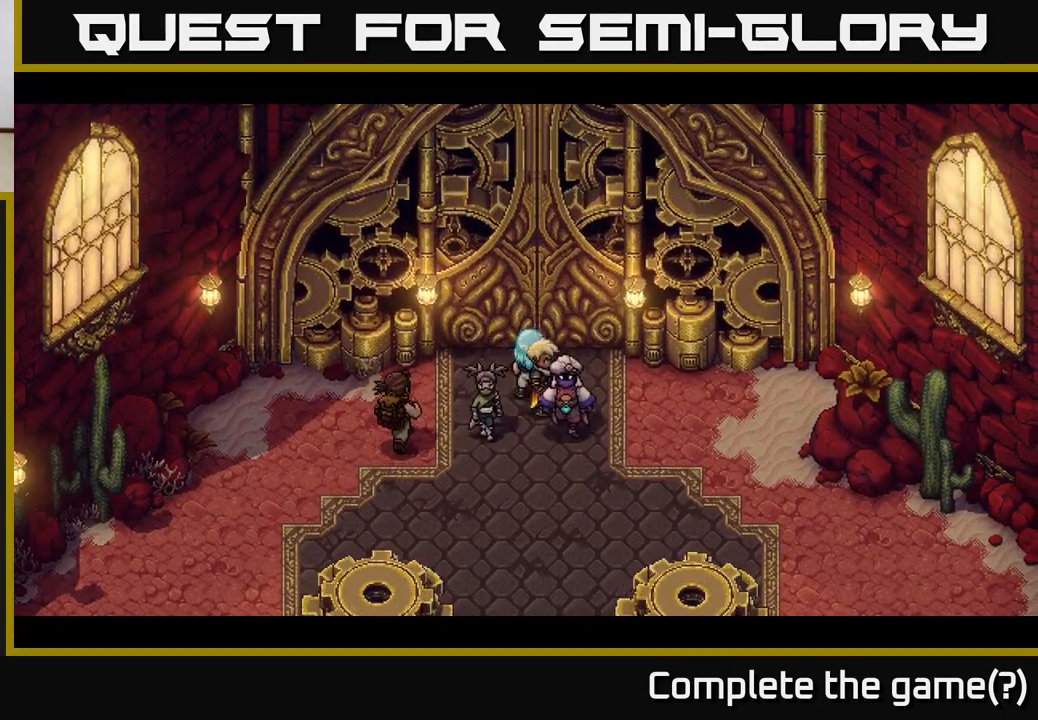
{"buttons": [], "left_stick": "center", "right_stick": "center", "events": []}
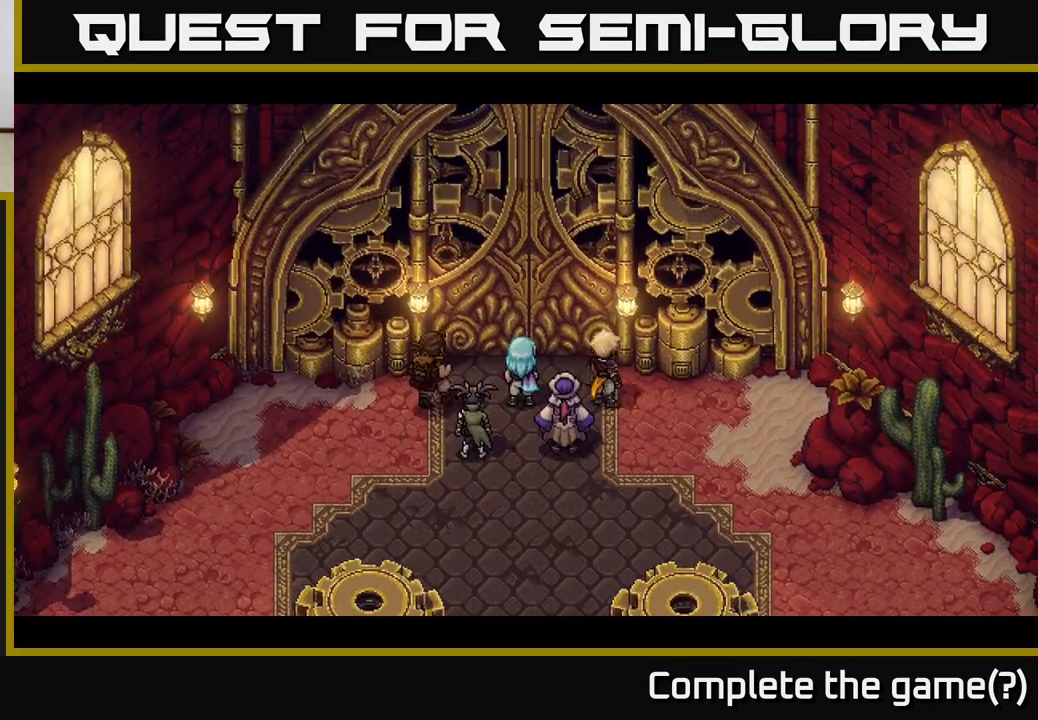
{"buttons": [], "left_stick": "center", "right_stick": "center", "events": []}
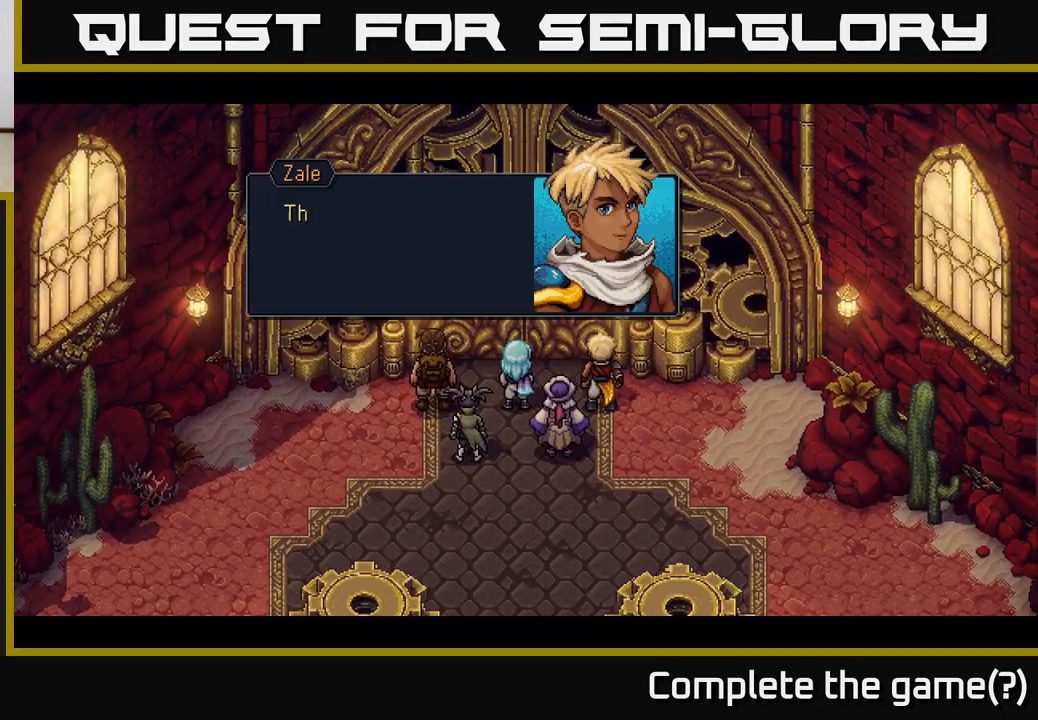
{"buttons": [], "left_stick": "center", "right_stick": "center", "events": []}
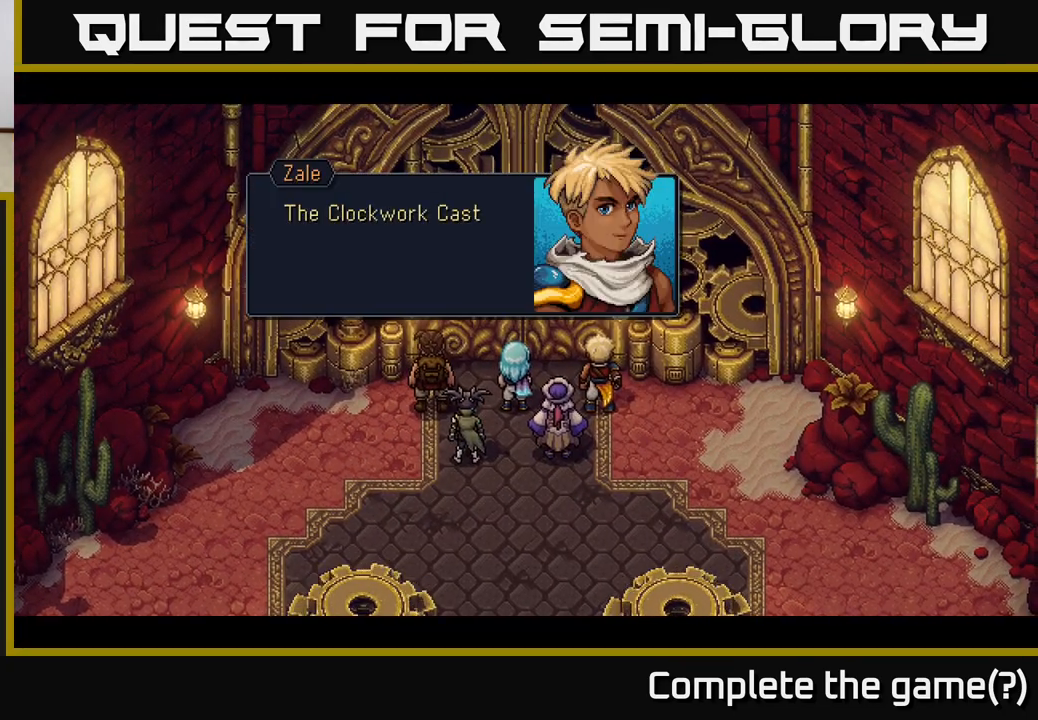
{"buttons": [], "left_stick": "center", "right_stick": "center", "events": []}
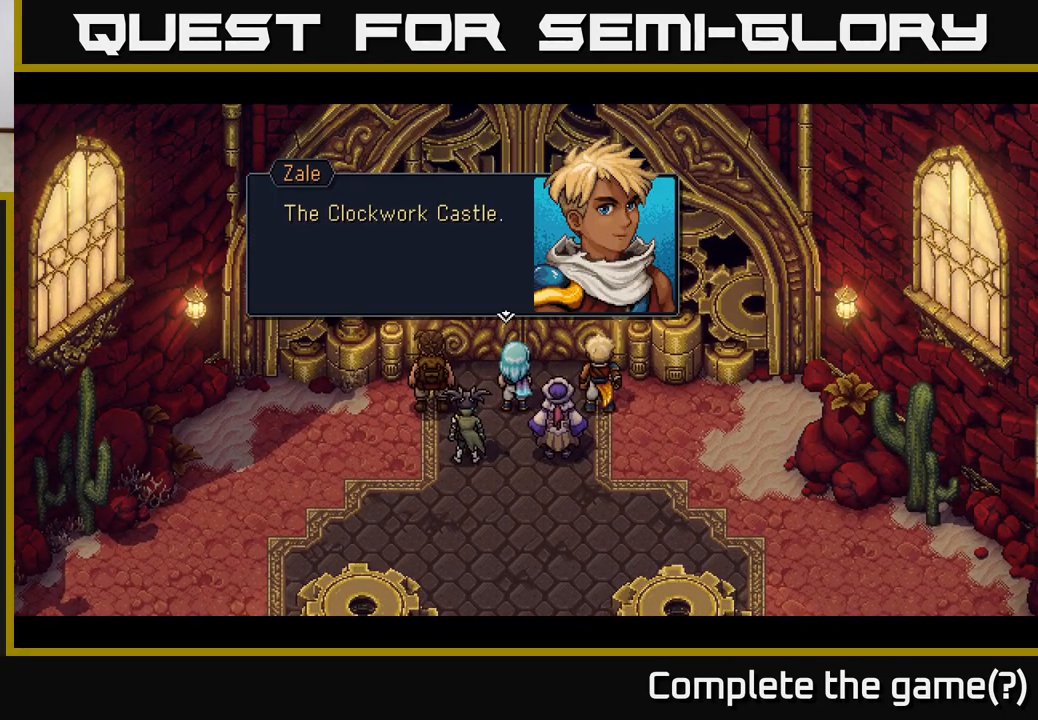
{"buttons": [], "left_stick": "center", "right_stick": "center", "events": []}
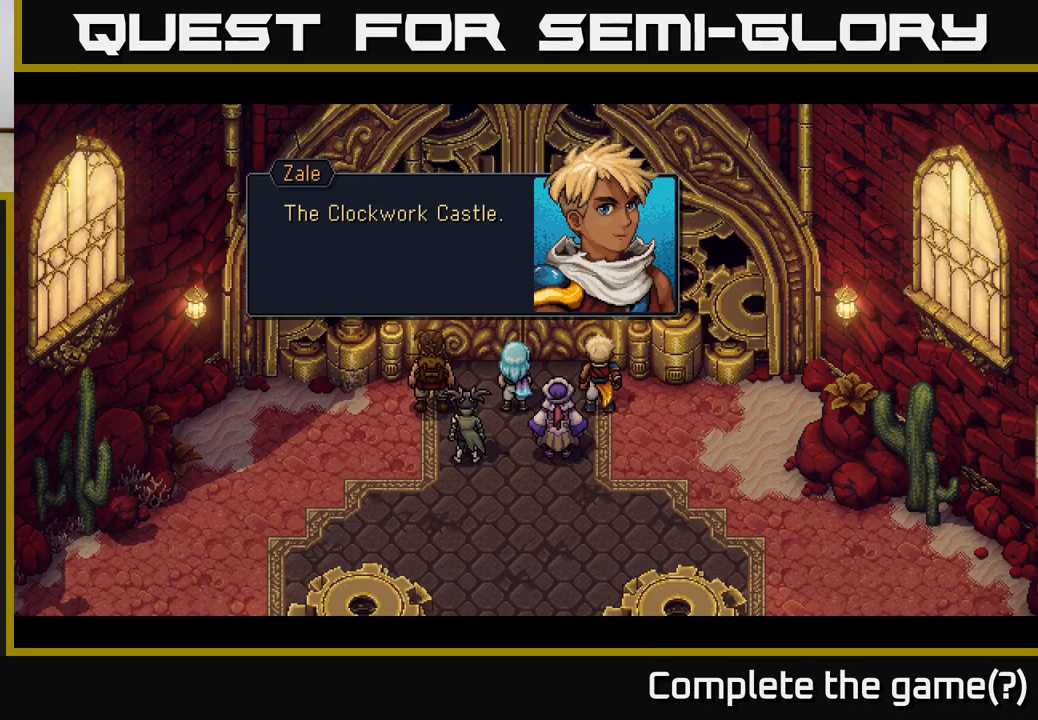
{"buttons": [], "left_stick": "center", "right_stick": "center", "events": []}
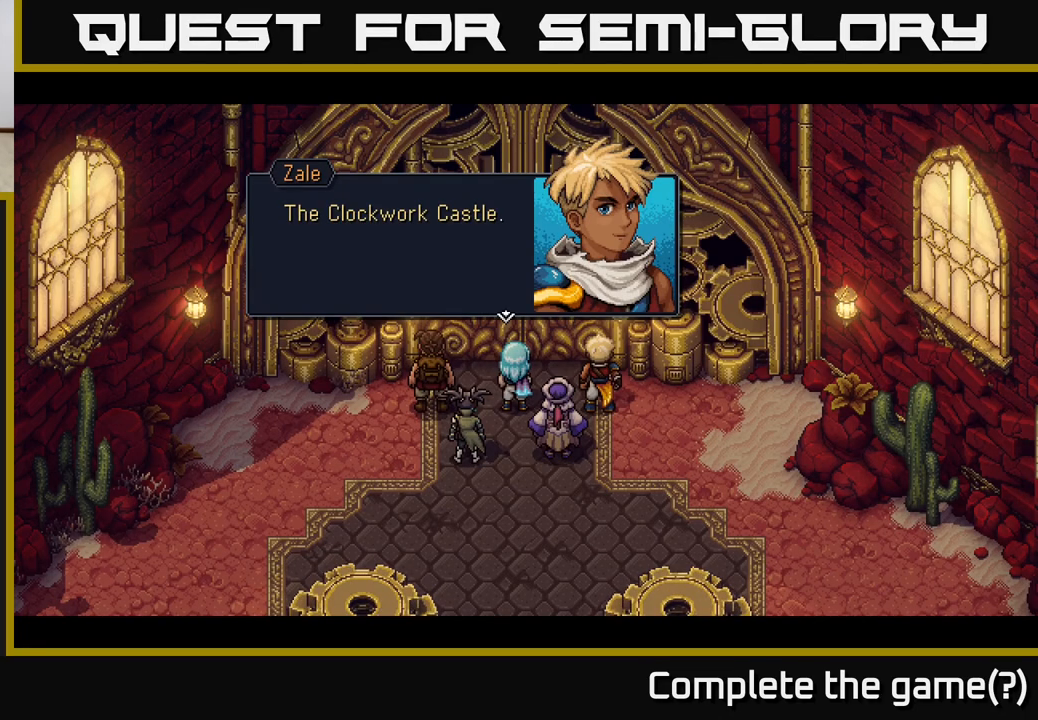
{"buttons": ["A"], "left_stick": "center", "right_stick": "center", "events": [[417, "A", "down"]]}
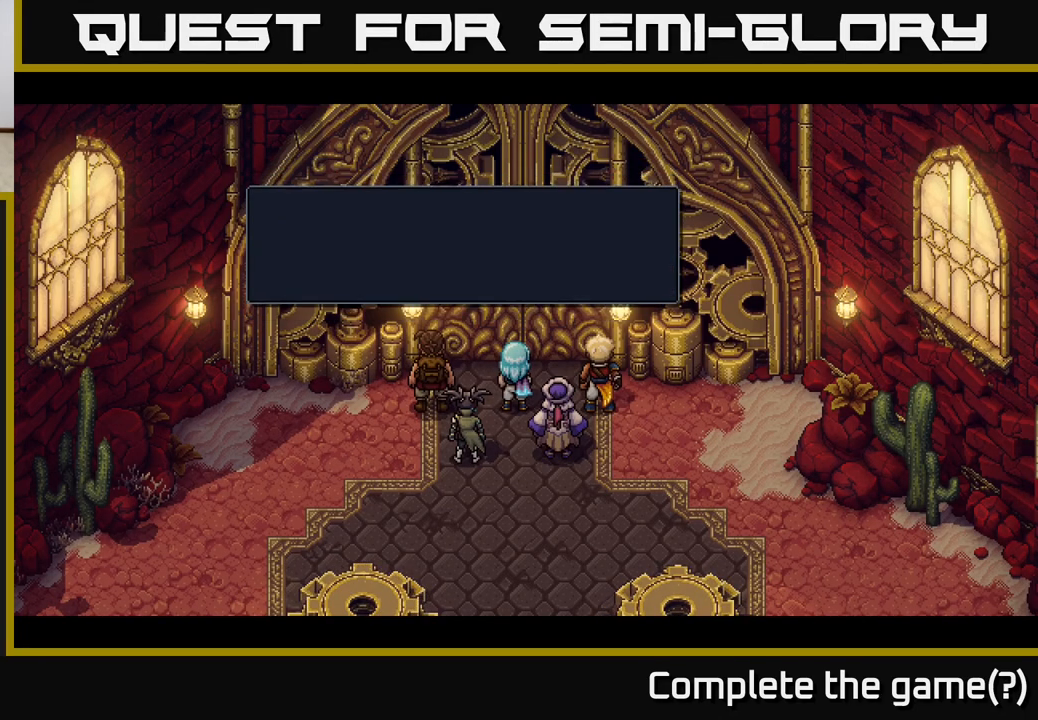
{"buttons": [], "left_stick": "center", "right_stick": "center", "events": [[250, "A", "up"]]}
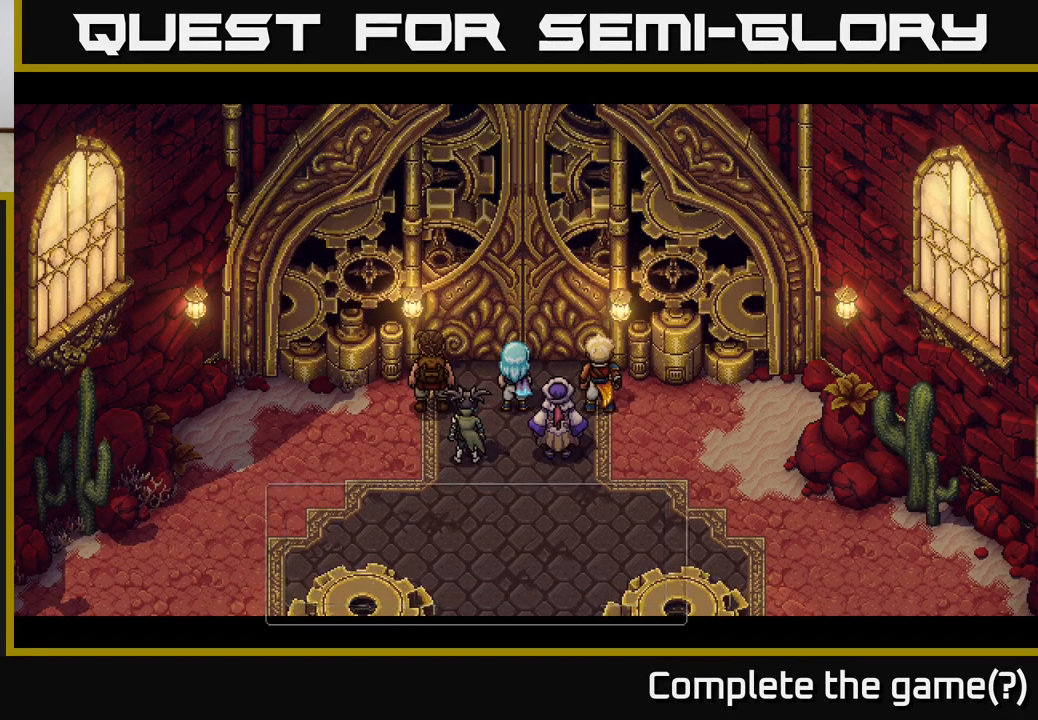
{"buttons": [], "left_stick": "center", "right_stick": "center", "events": []}
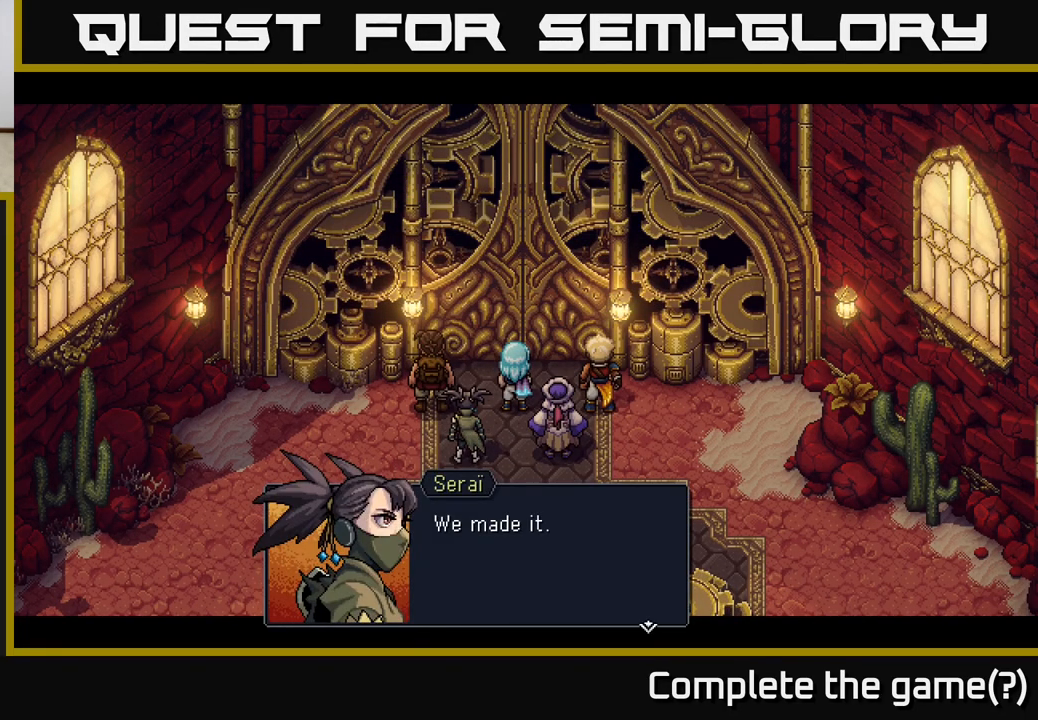
{"buttons": [], "left_stick": "center", "right_stick": "center", "events": [[433, "A", "down"], [467, "A", "up"]]}
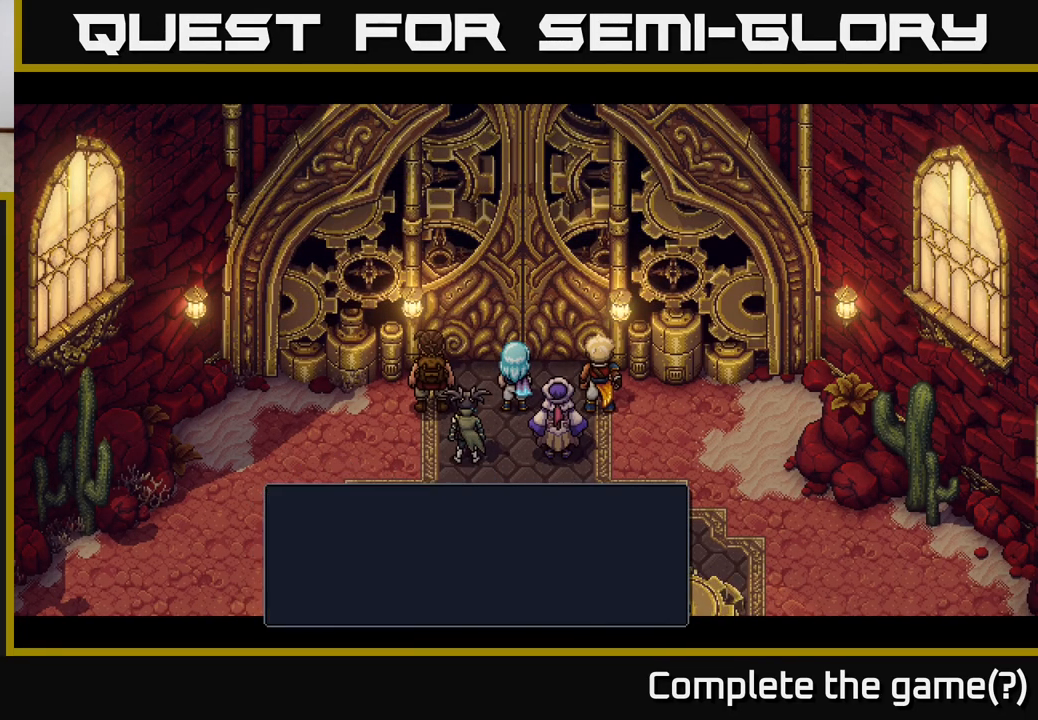
{"buttons": [], "left_stick": "center", "right_stick": "center", "events": []}
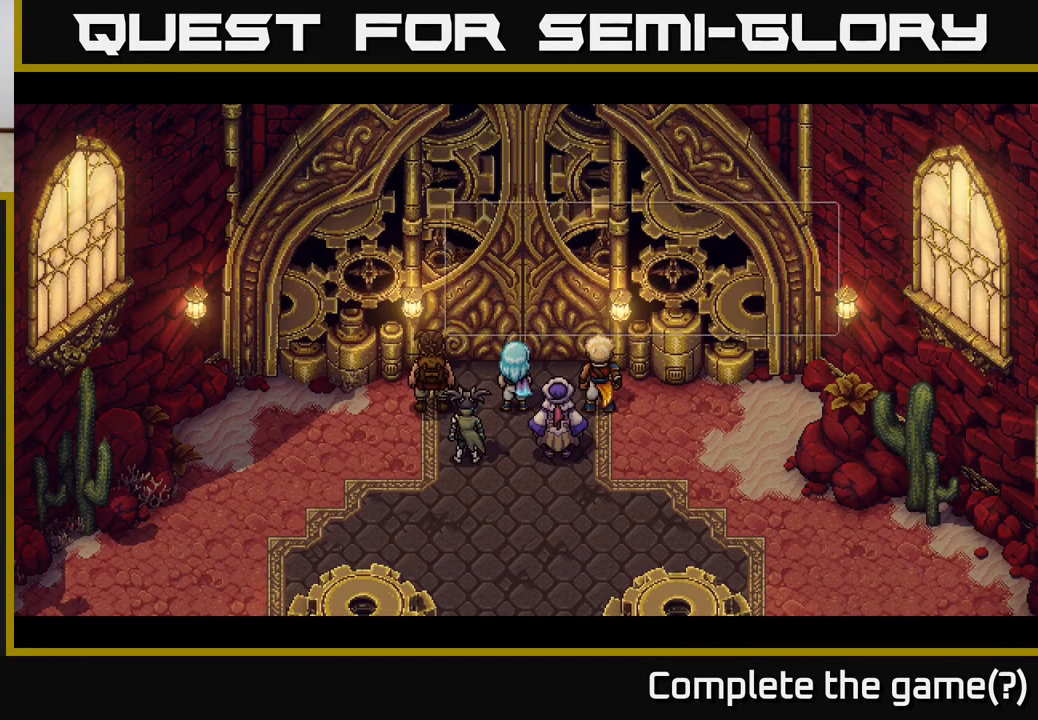
{"buttons": [], "left_stick": "center", "right_stick": "center", "events": []}
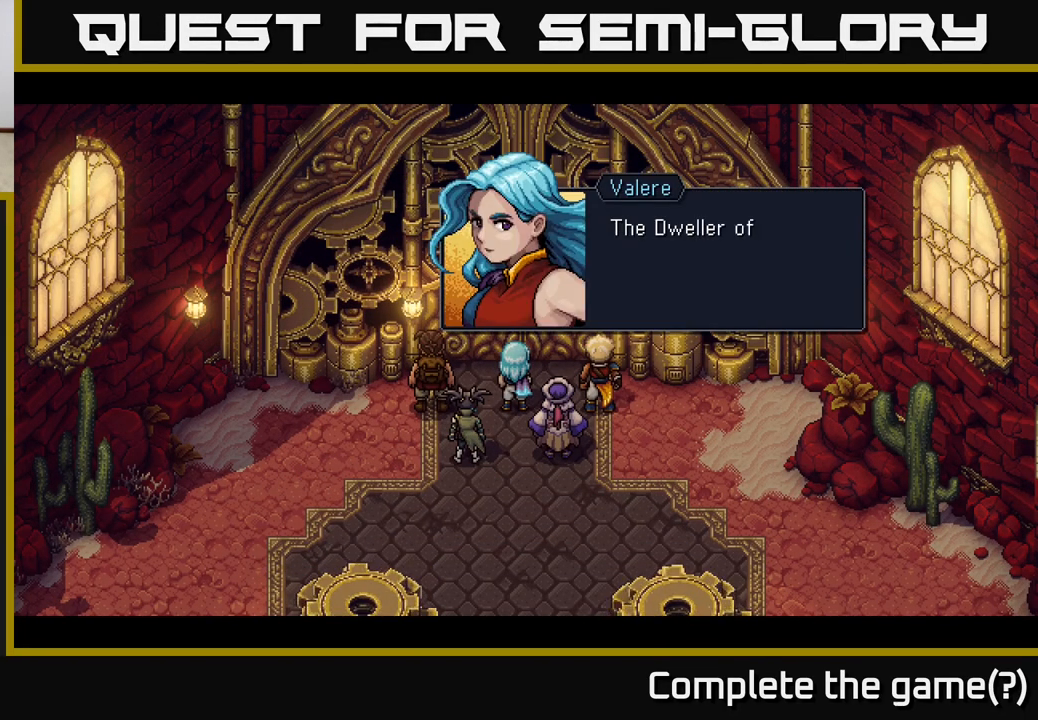
{"buttons": [], "left_stick": "center", "right_stick": "center", "events": []}
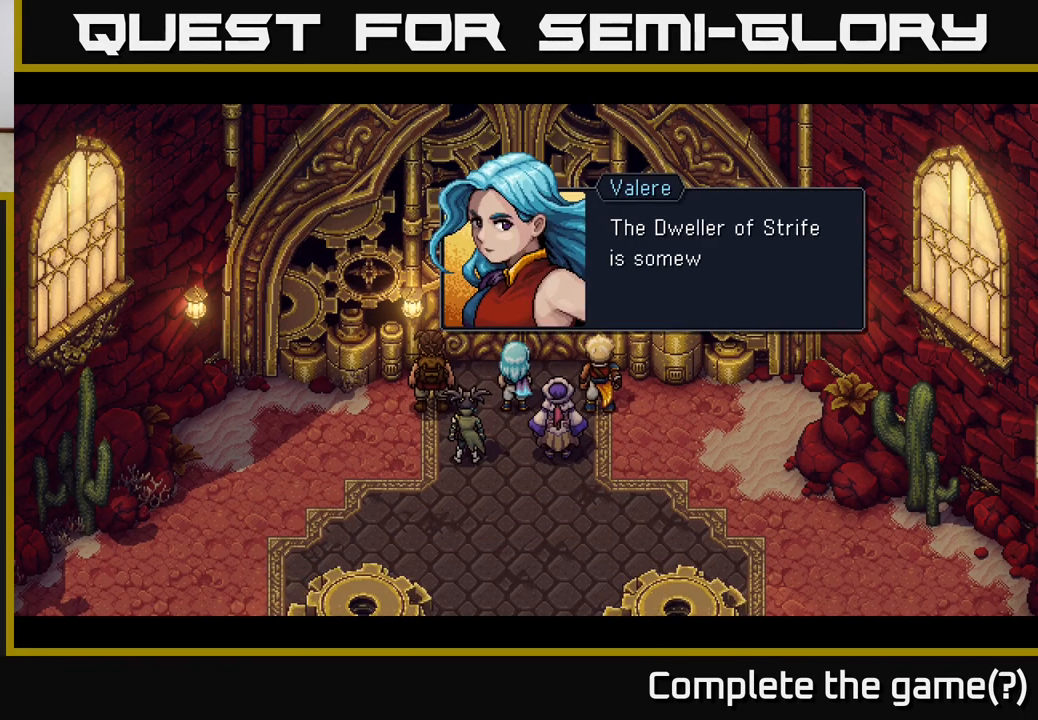
{"buttons": [], "left_stick": "center", "right_stick": "center", "events": []}
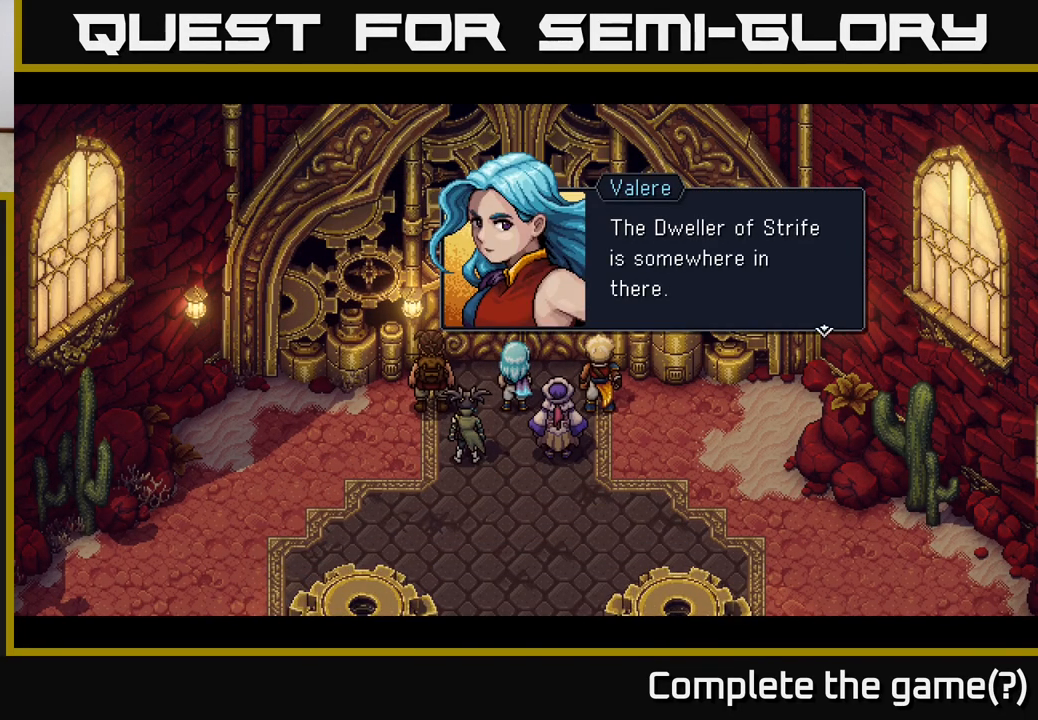
{"buttons": [], "left_stick": "center", "right_stick": "center", "events": []}
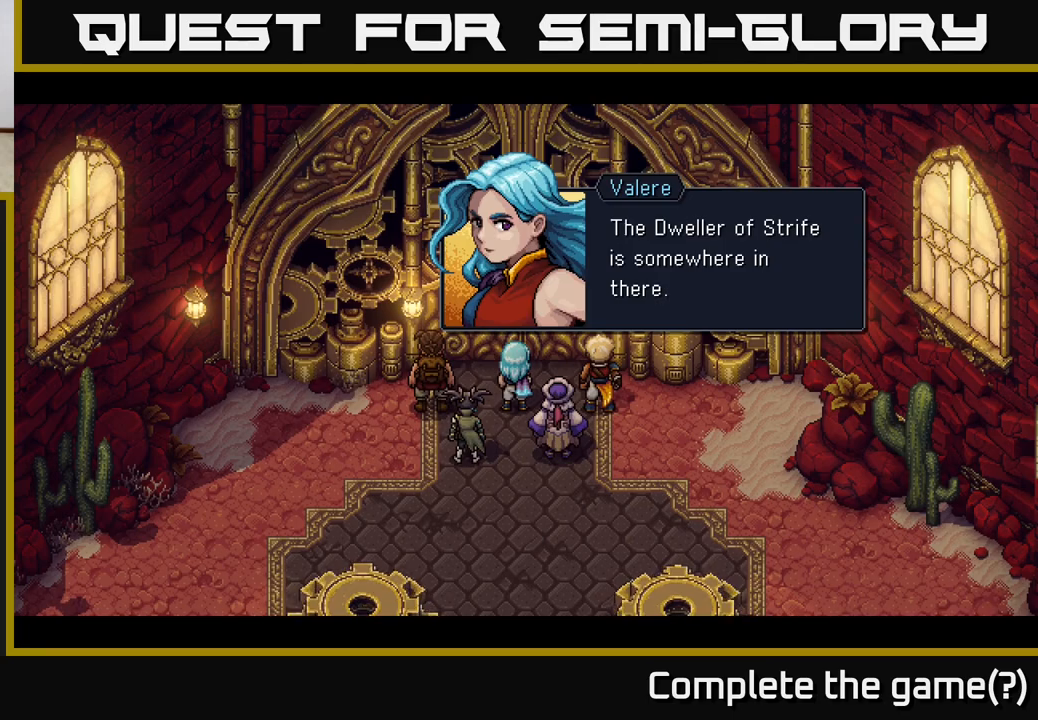
{"buttons": [], "left_stick": "center", "right_stick": "center", "events": [[150, "A", "down"], [233, "A", "up"]]}